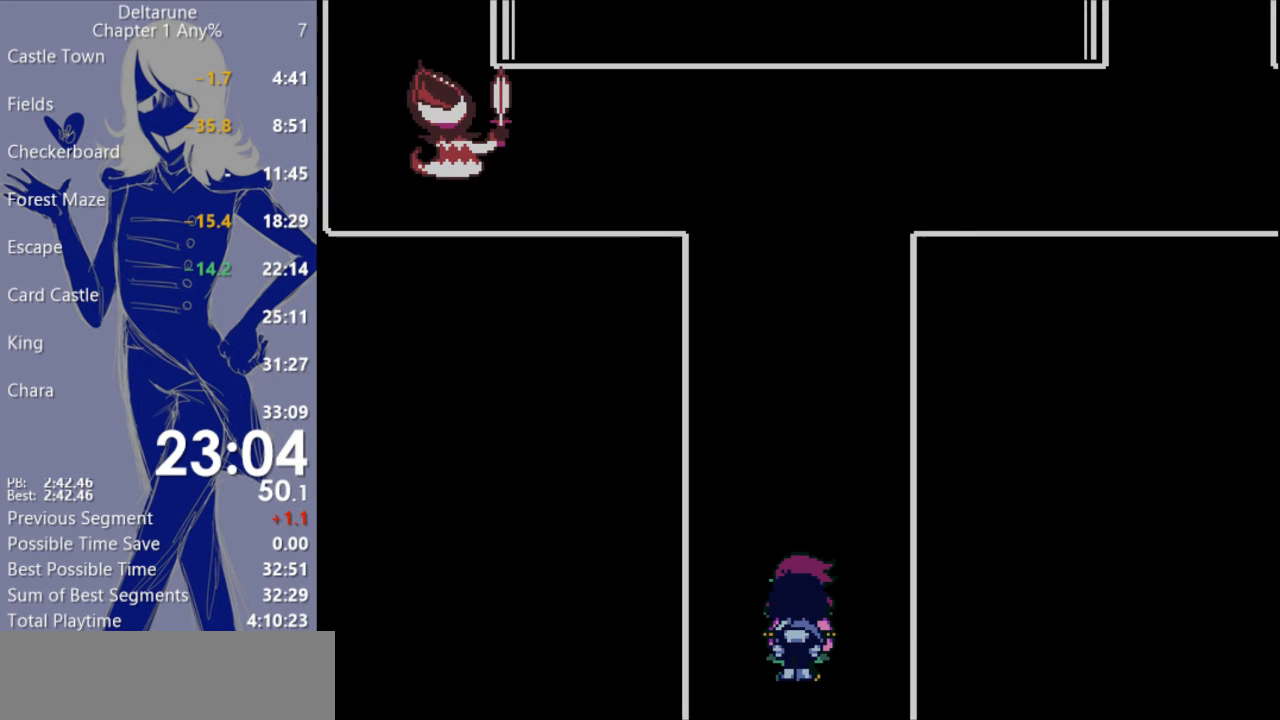
Gameplay with keyboard; each line is a JSON object with the keys held at the frame after it. "events" lists presses ("down") and releases ("up") of "ctrl", "down", "escape", "left", "return", "right", "shift", "up" and "z" between this image and that frame as [ms after this image, input, new state], when the widget could be followed in between. No other keys are recorded. Mouse input is not recorded. Not read: c x.
{"keys": [], "events": []}
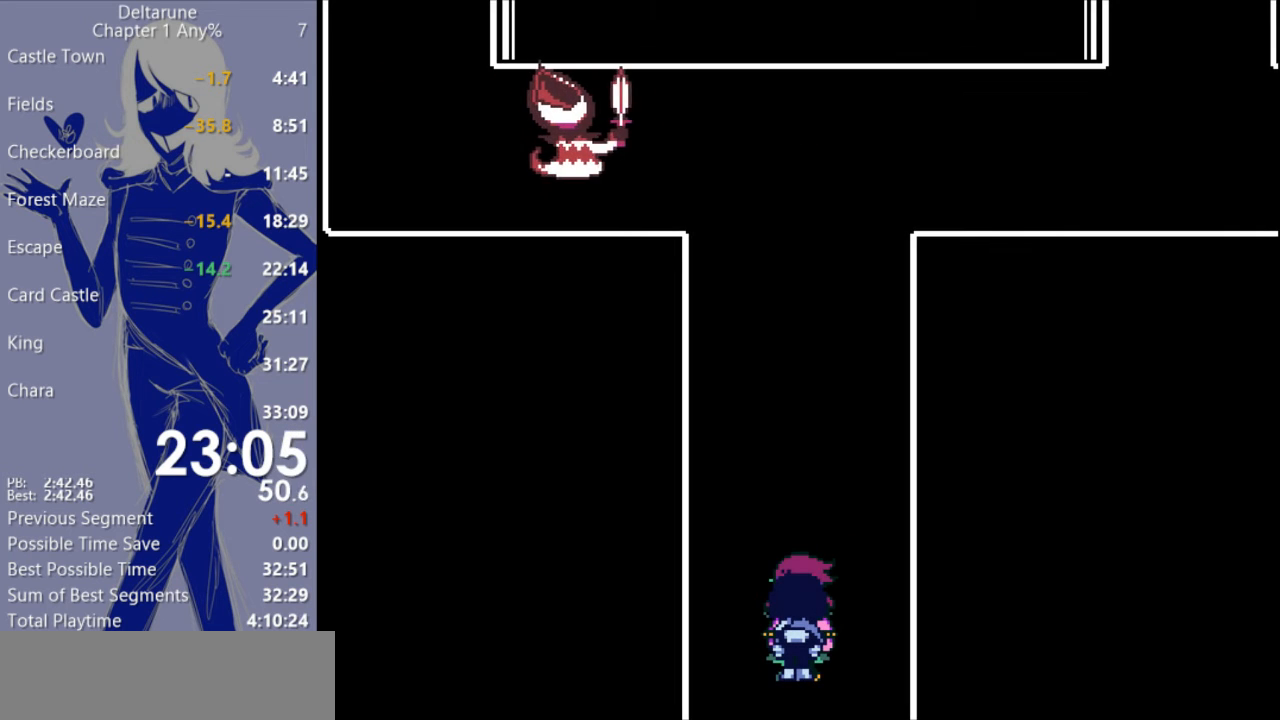
{"keys": [], "events": []}
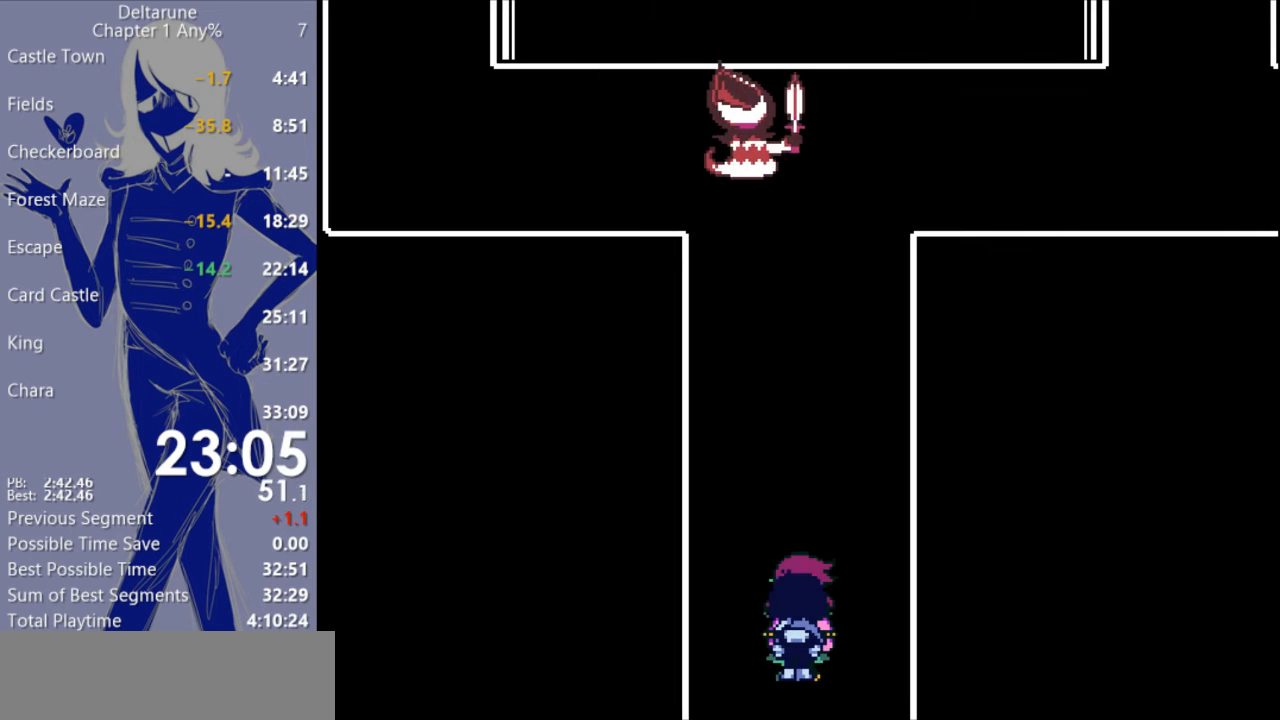
{"keys": ["up"], "events": [[67, "up", "down"]]}
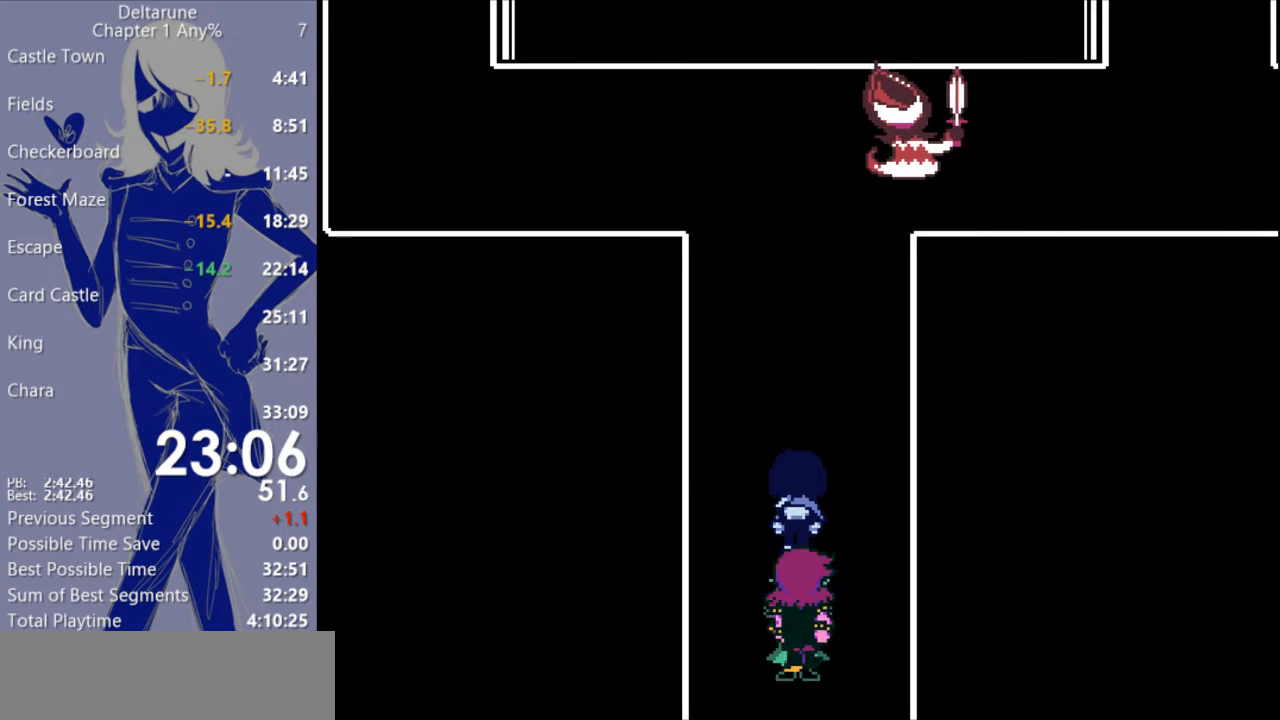
{"keys": ["up"], "events": [[67, "left", "down"], [300, "left", "up"]]}
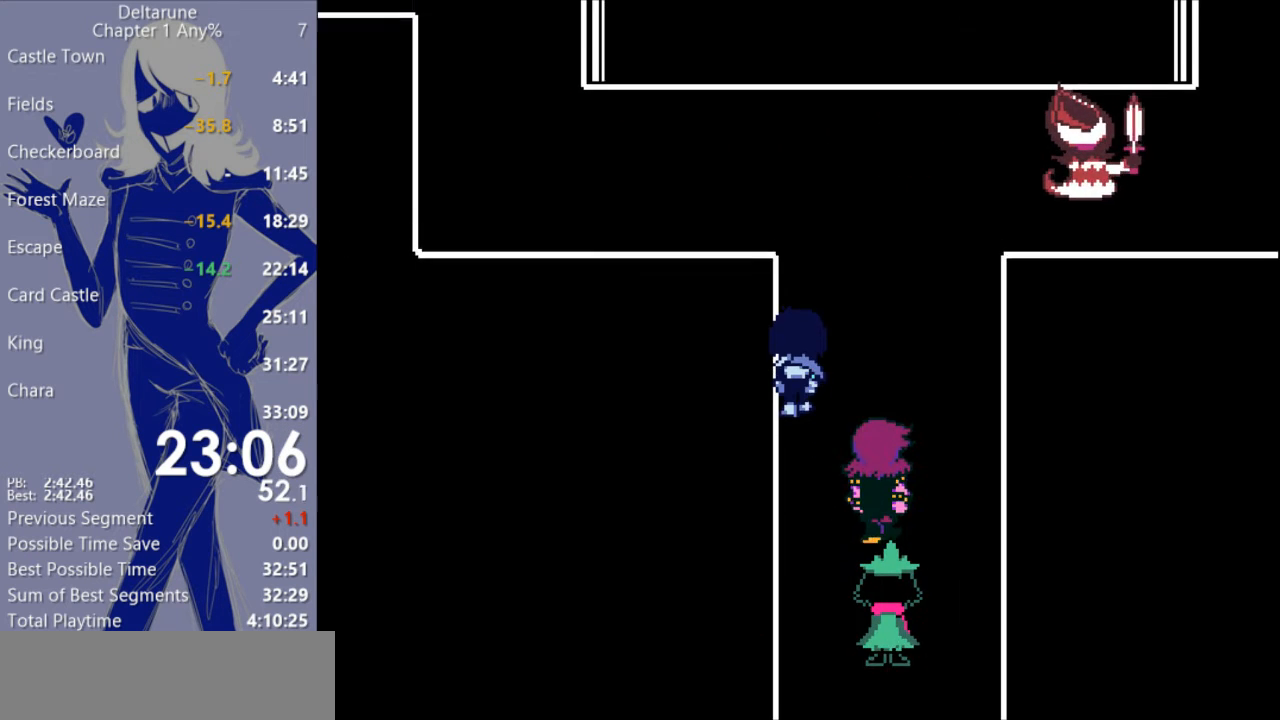
{"keys": ["up"], "events": []}
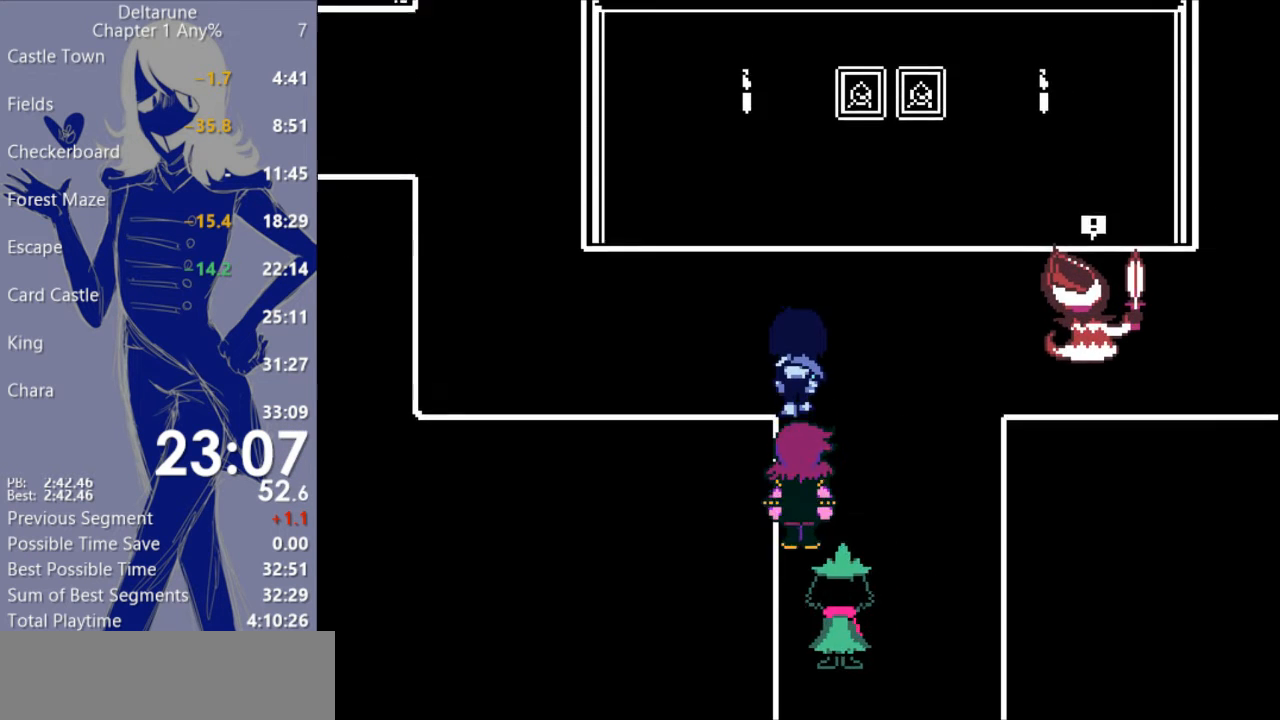
{"keys": ["left"], "events": [[67, "left", "down"], [100, "up", "up"]]}
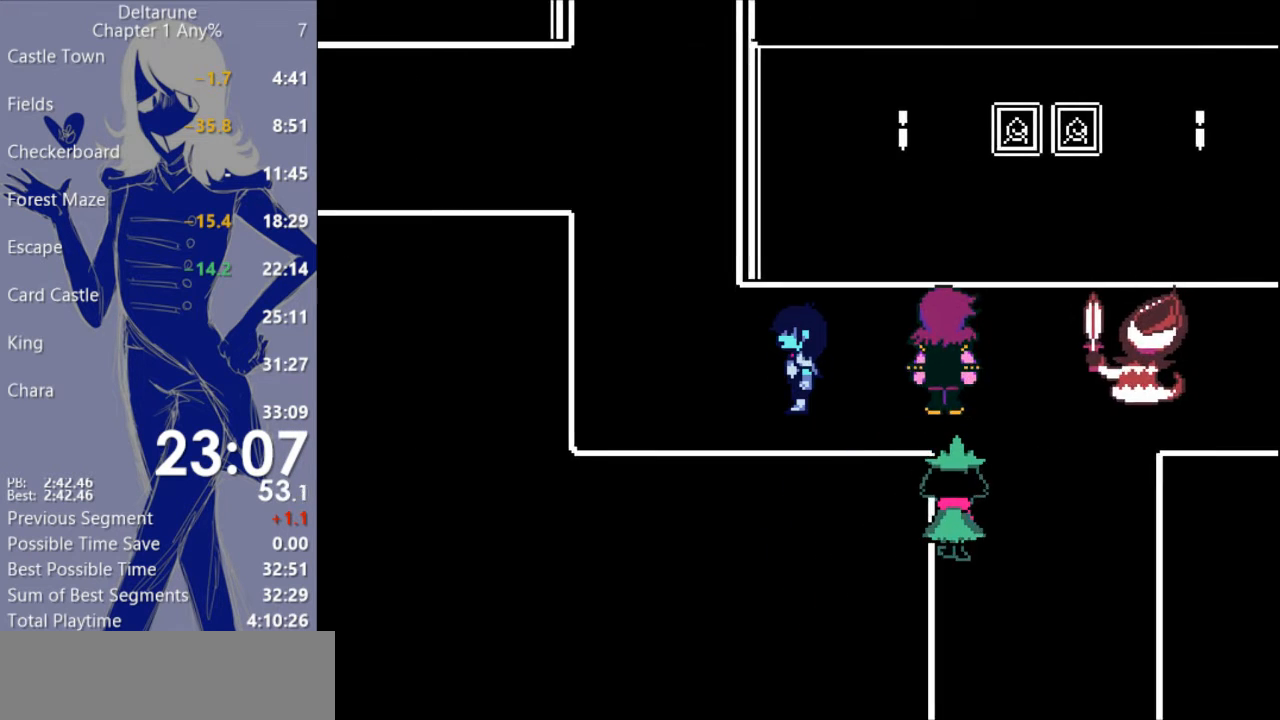
{"keys": ["up"], "events": [[167, "up", "down"], [333, "left", "up"]]}
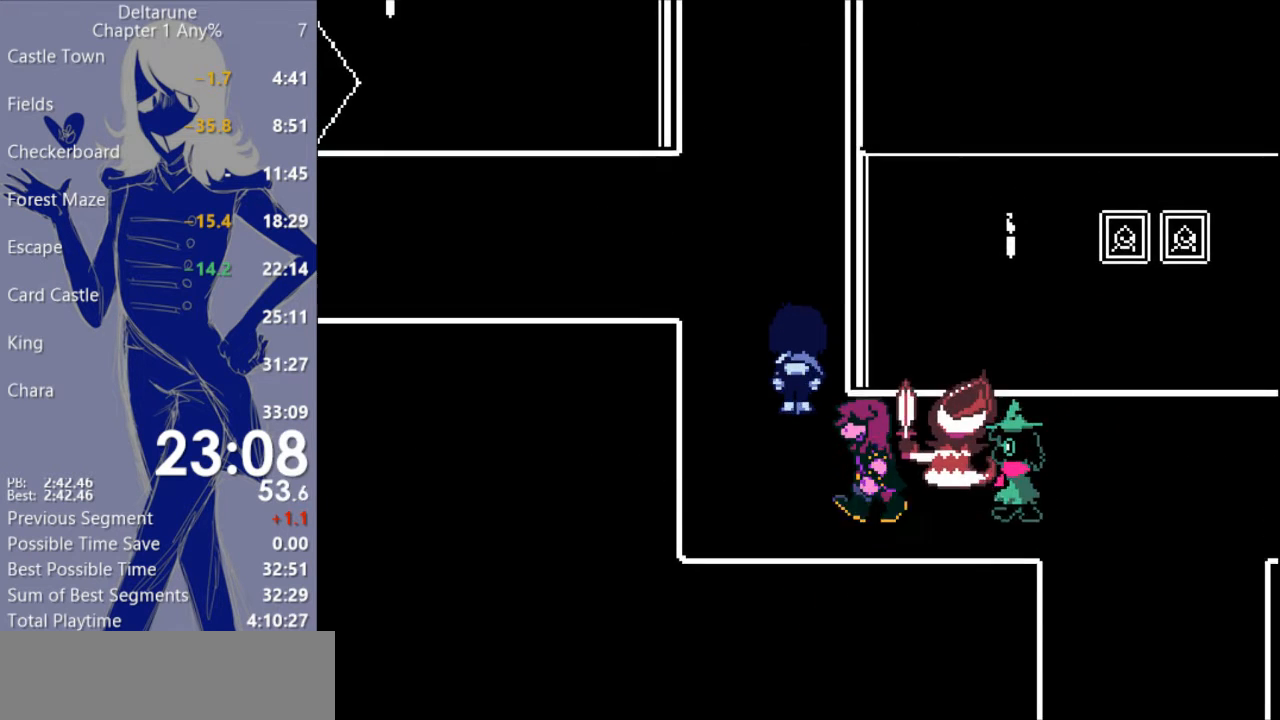
{"keys": ["up"], "events": []}
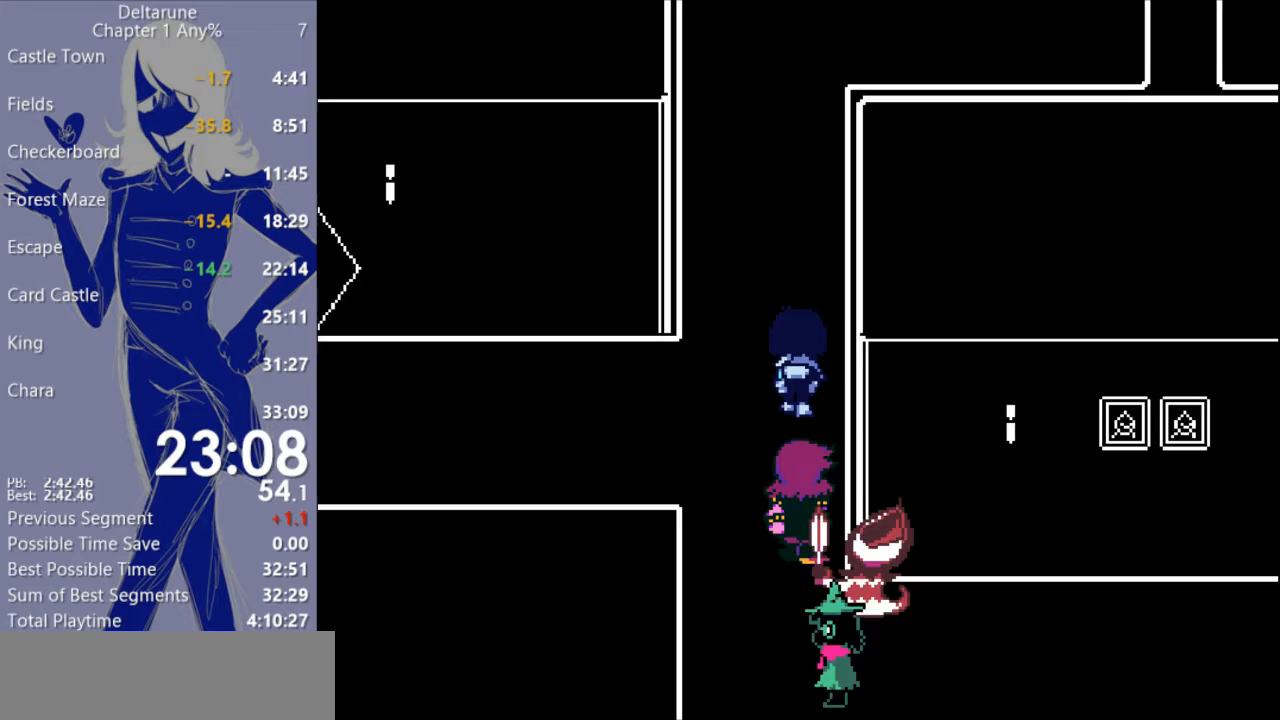
{"keys": ["up"], "events": []}
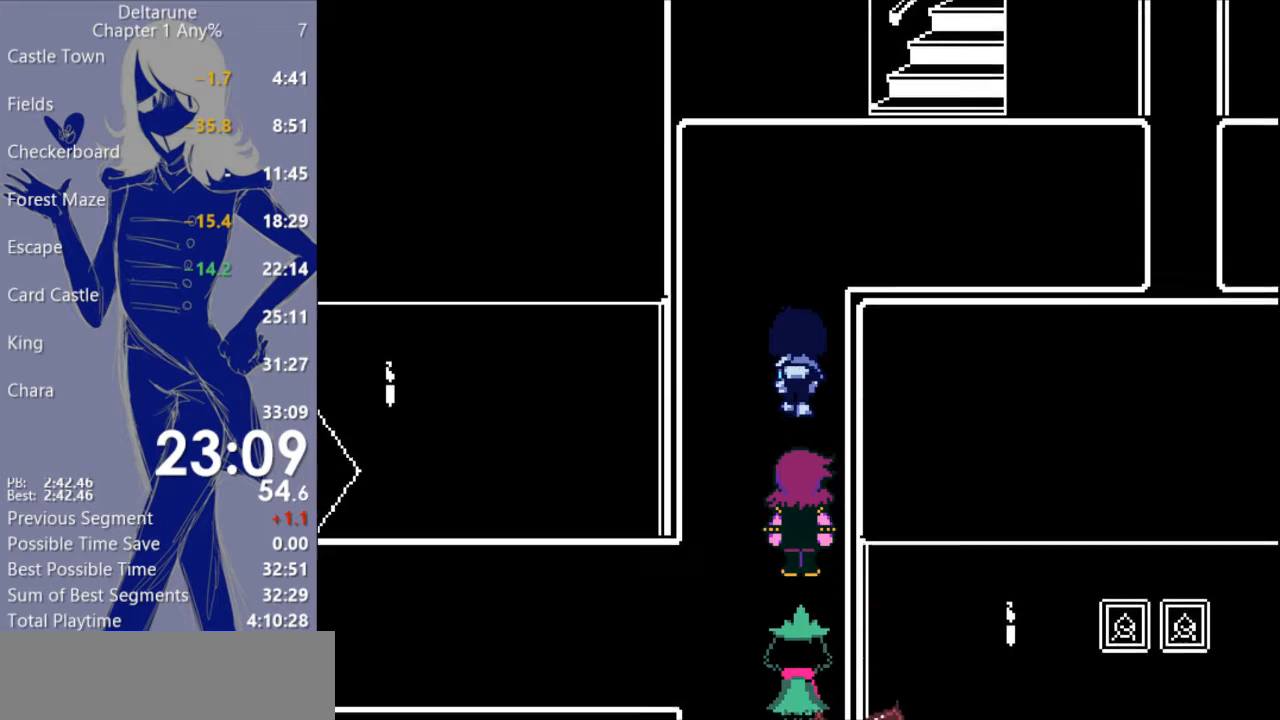
{"keys": ["right", "up"], "events": [[300, "right", "down"]]}
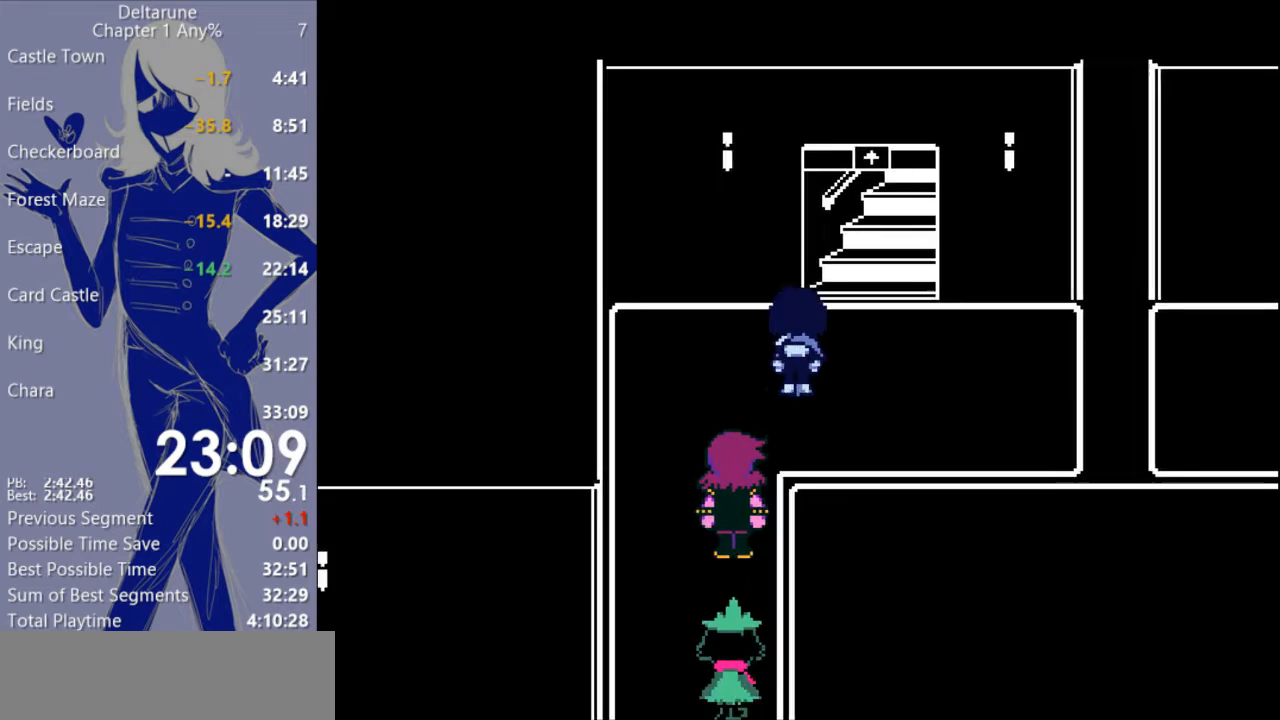
{"keys": [], "events": [[233, "right", "up"], [433, "up", "up"]]}
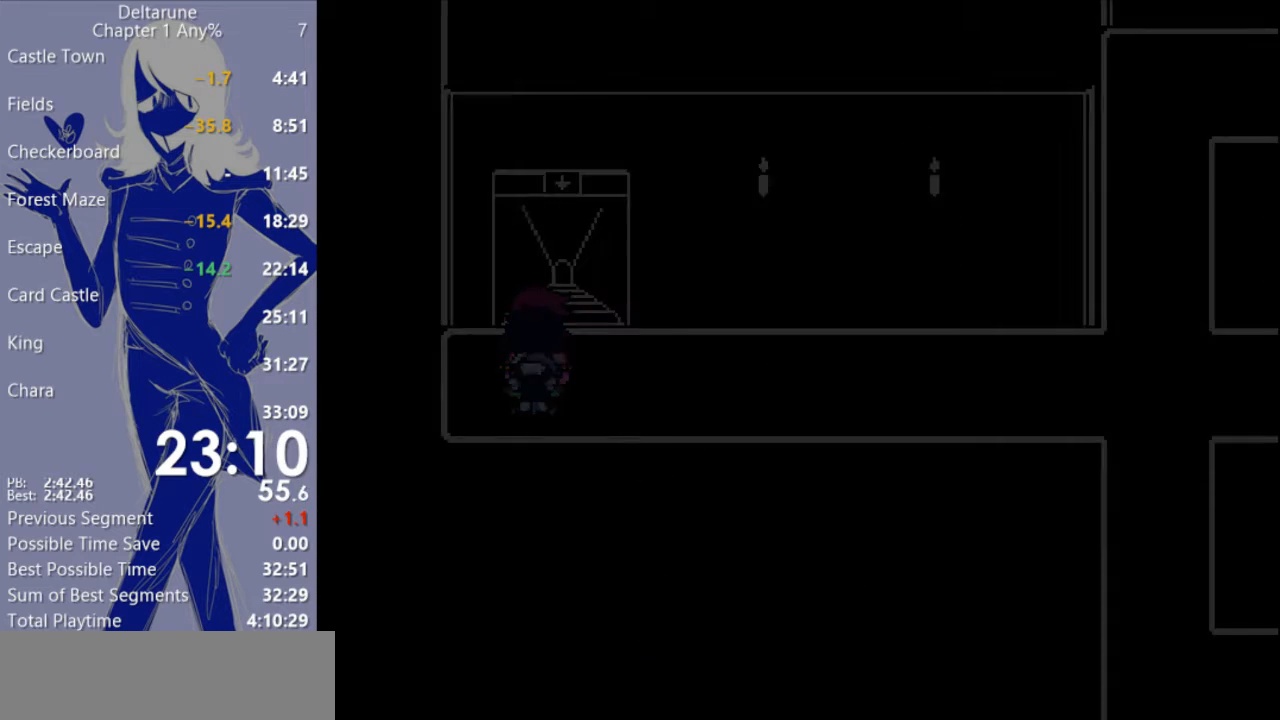
{"keys": ["right"], "events": [[367, "right", "down"]]}
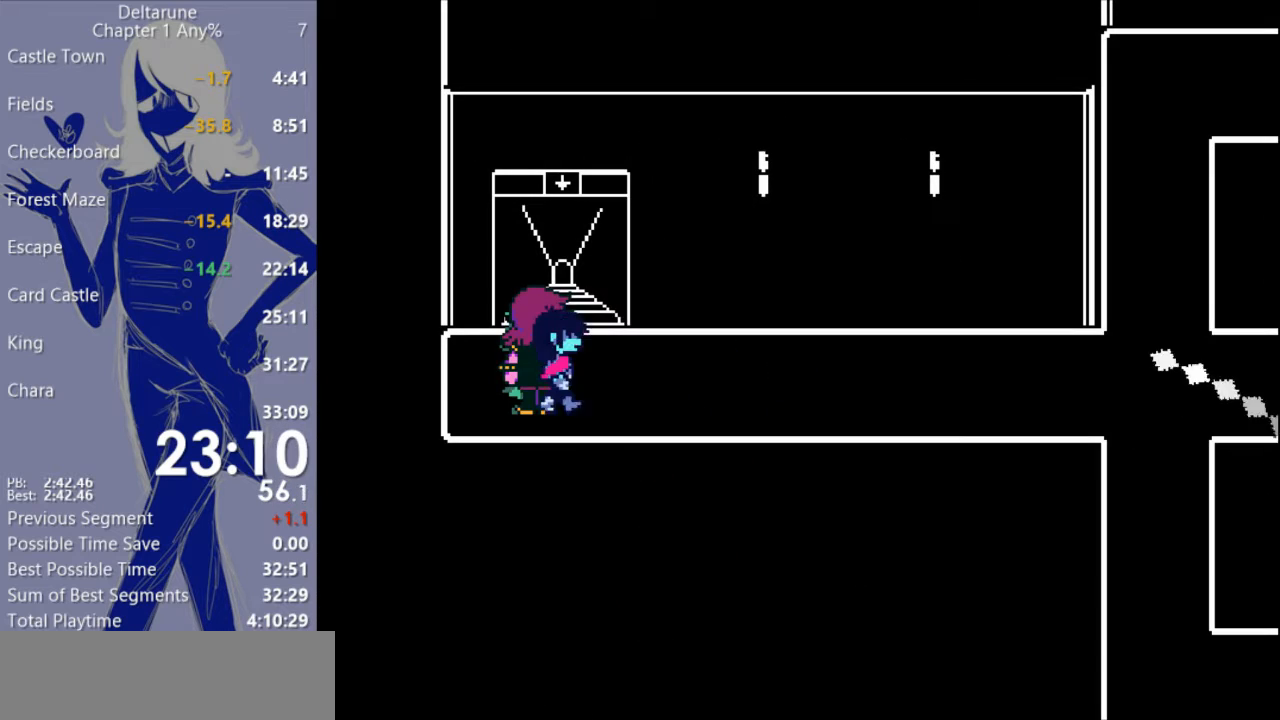
{"keys": ["right"], "events": []}
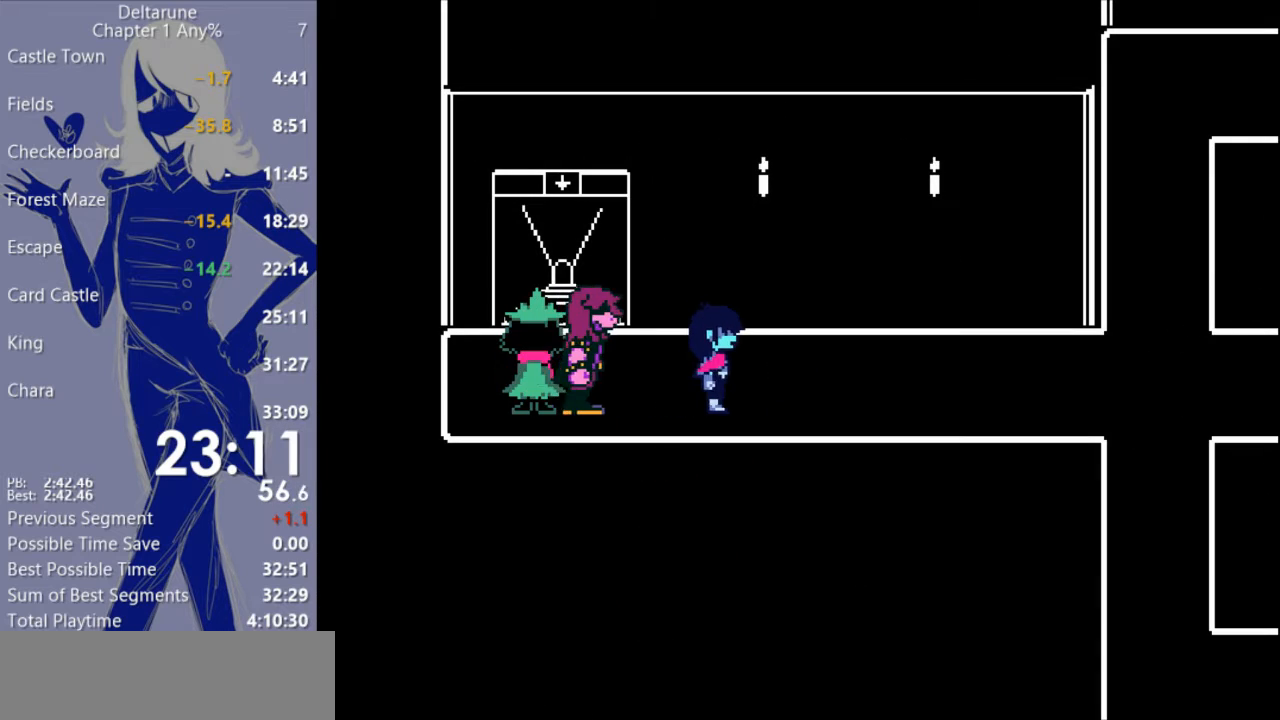
{"keys": ["right"], "events": []}
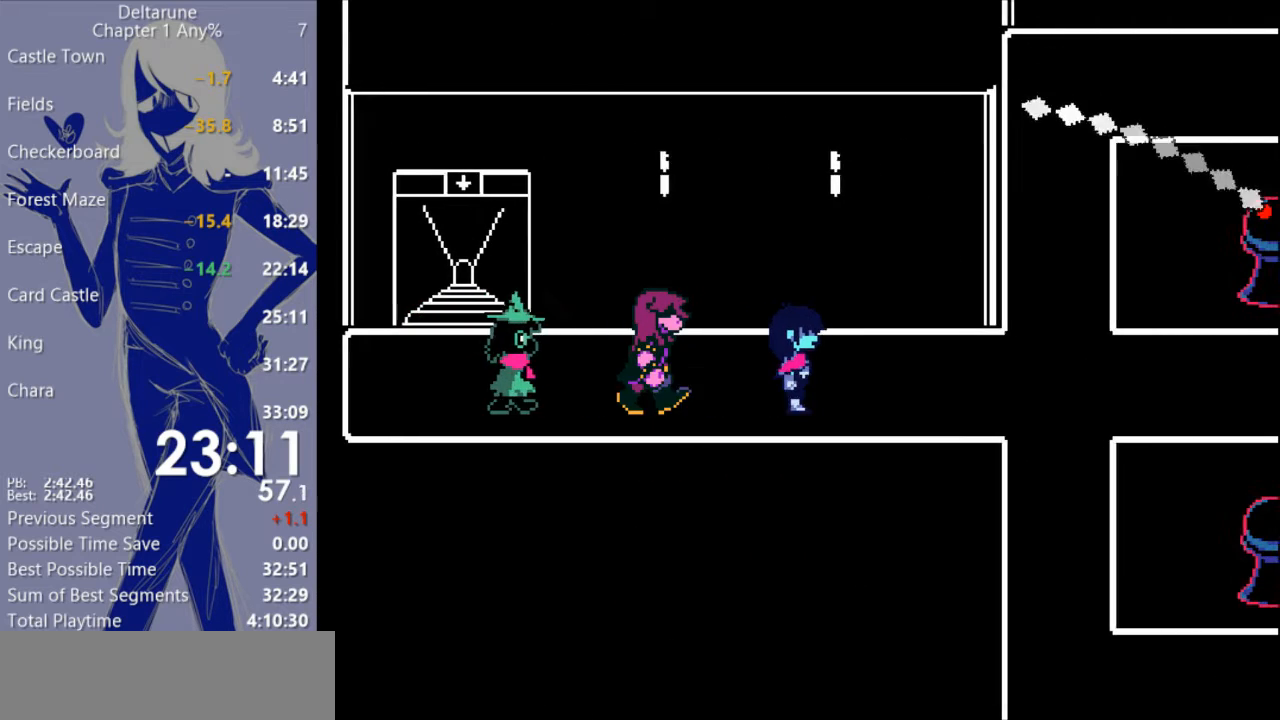
{"keys": ["right"], "events": []}
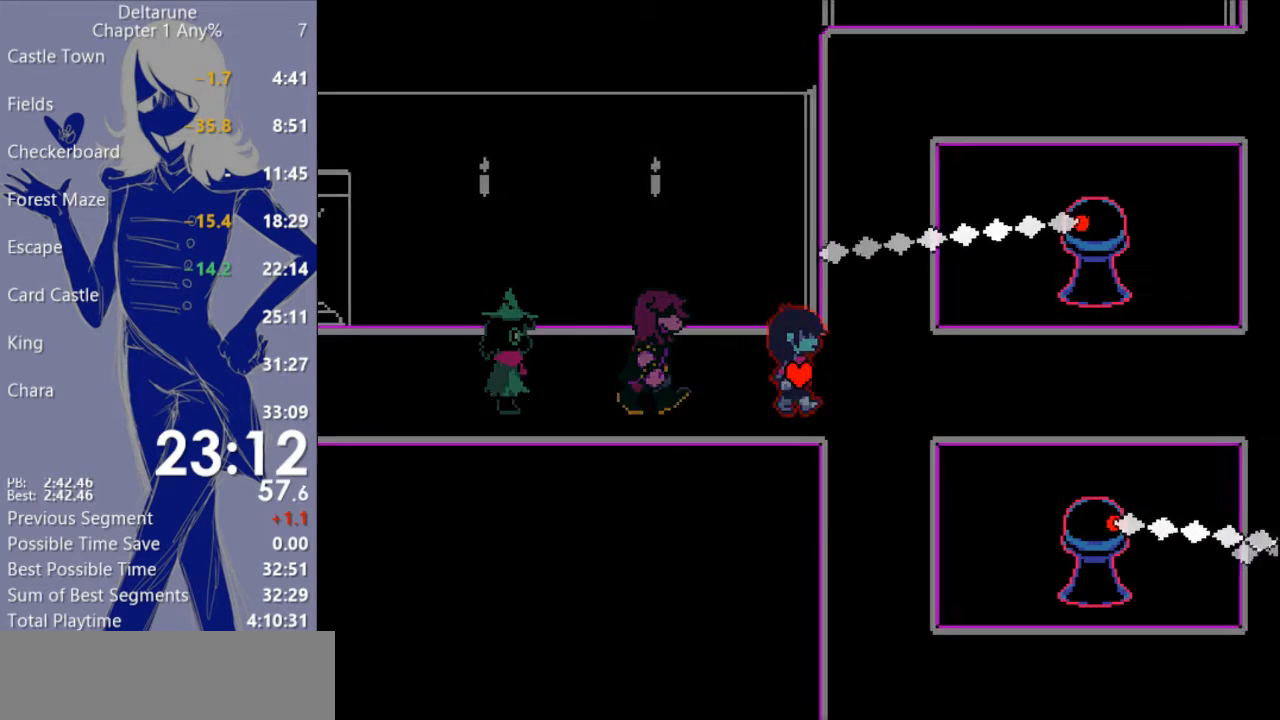
{"keys": ["right"], "events": [[67, "right", "up"], [467, "right", "down"]]}
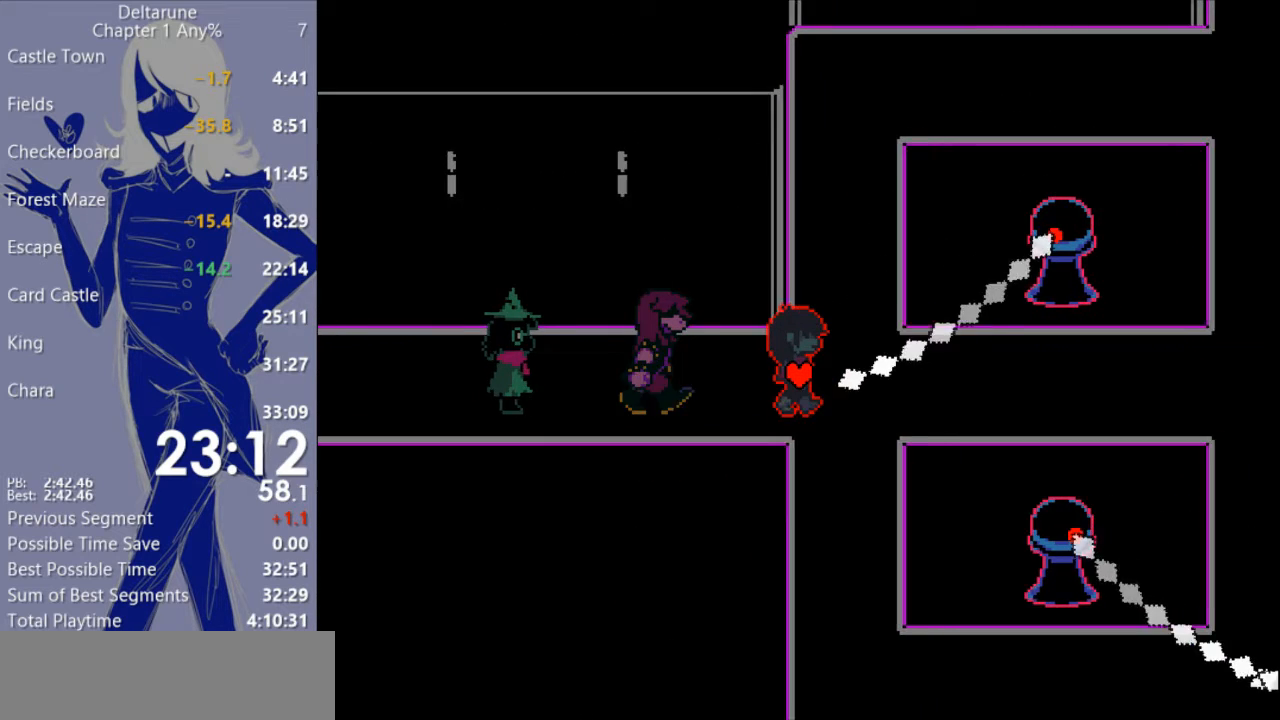
{"keys": ["right"], "events": []}
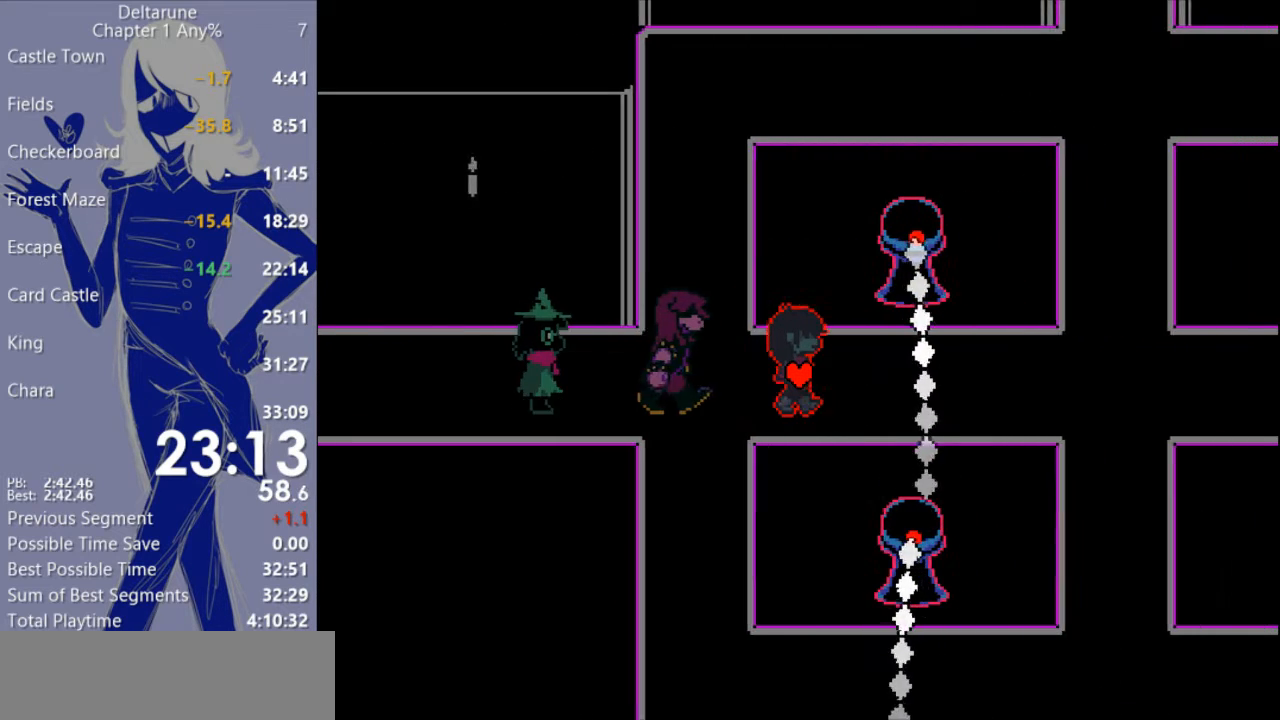
{"keys": ["right"], "events": []}
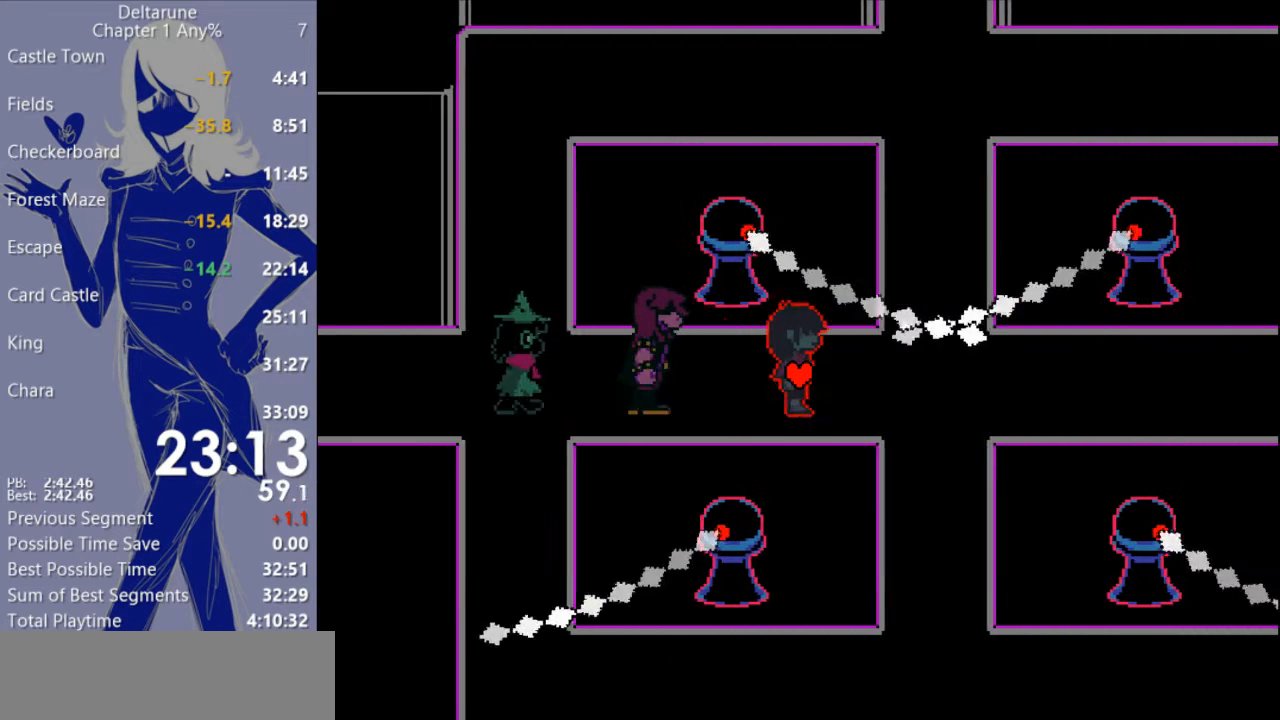
{"keys": ["right"], "events": []}
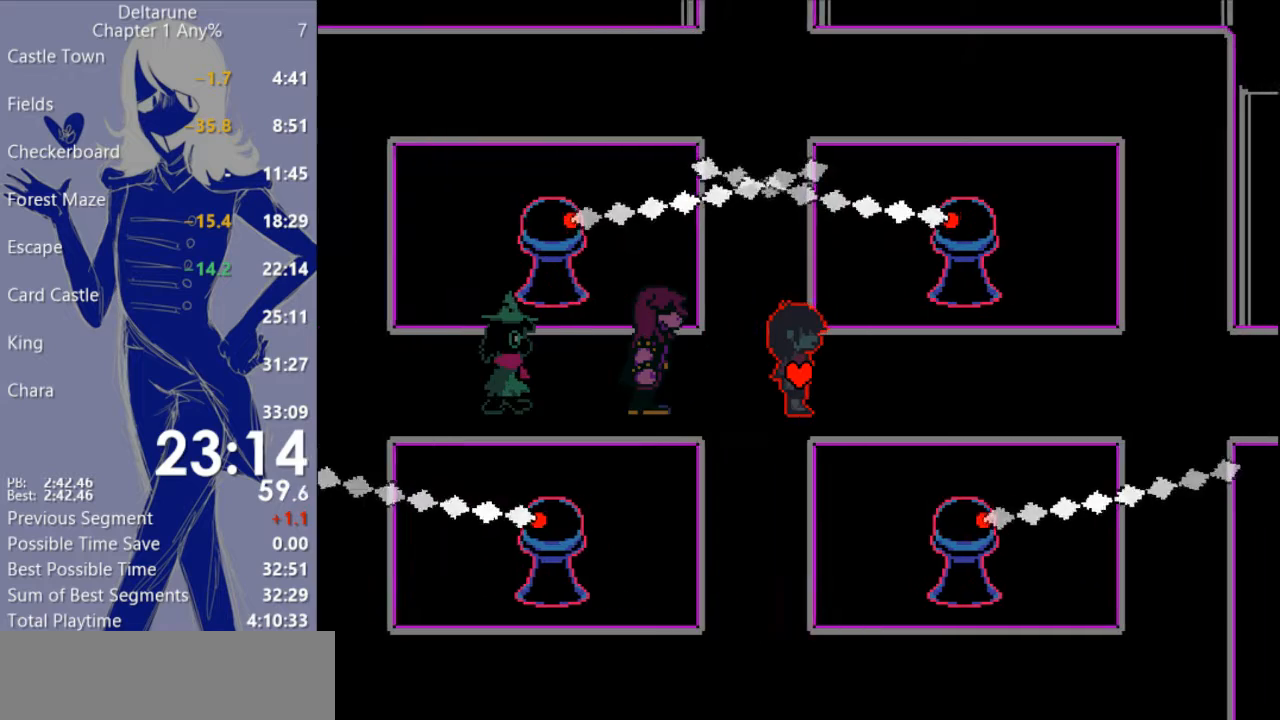
{"keys": ["right"], "events": []}
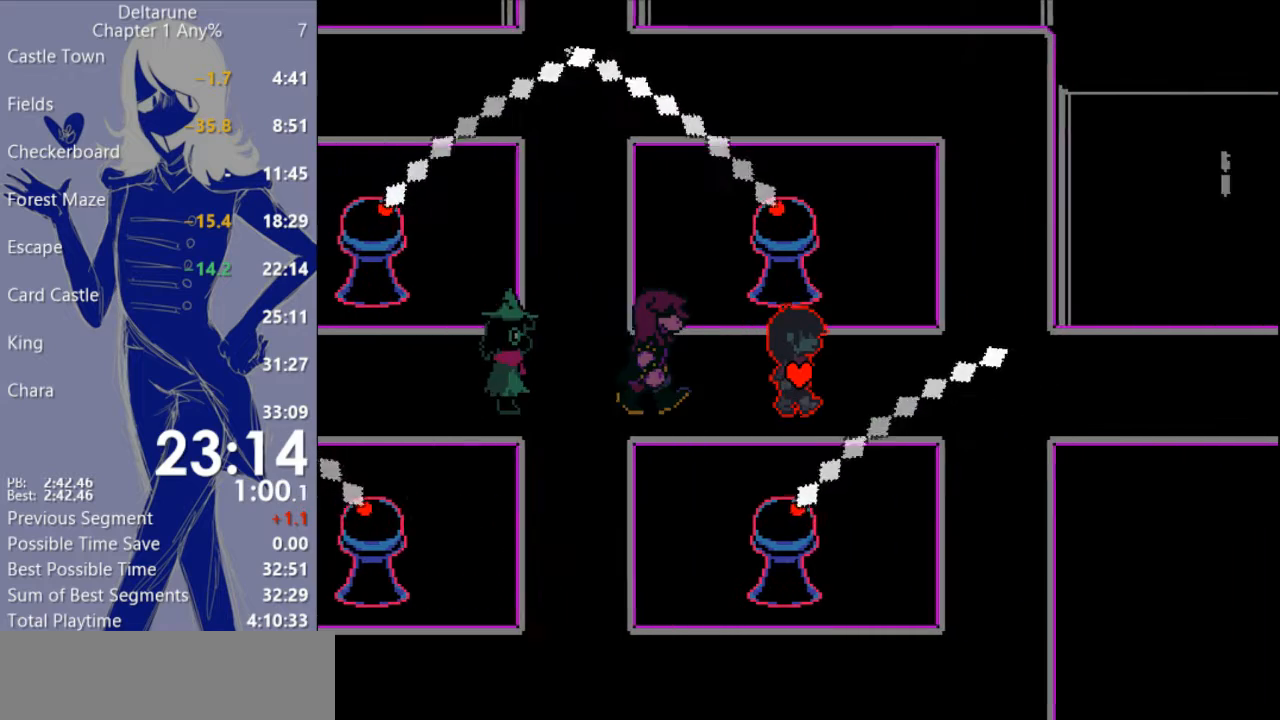
{"keys": ["right"], "events": []}
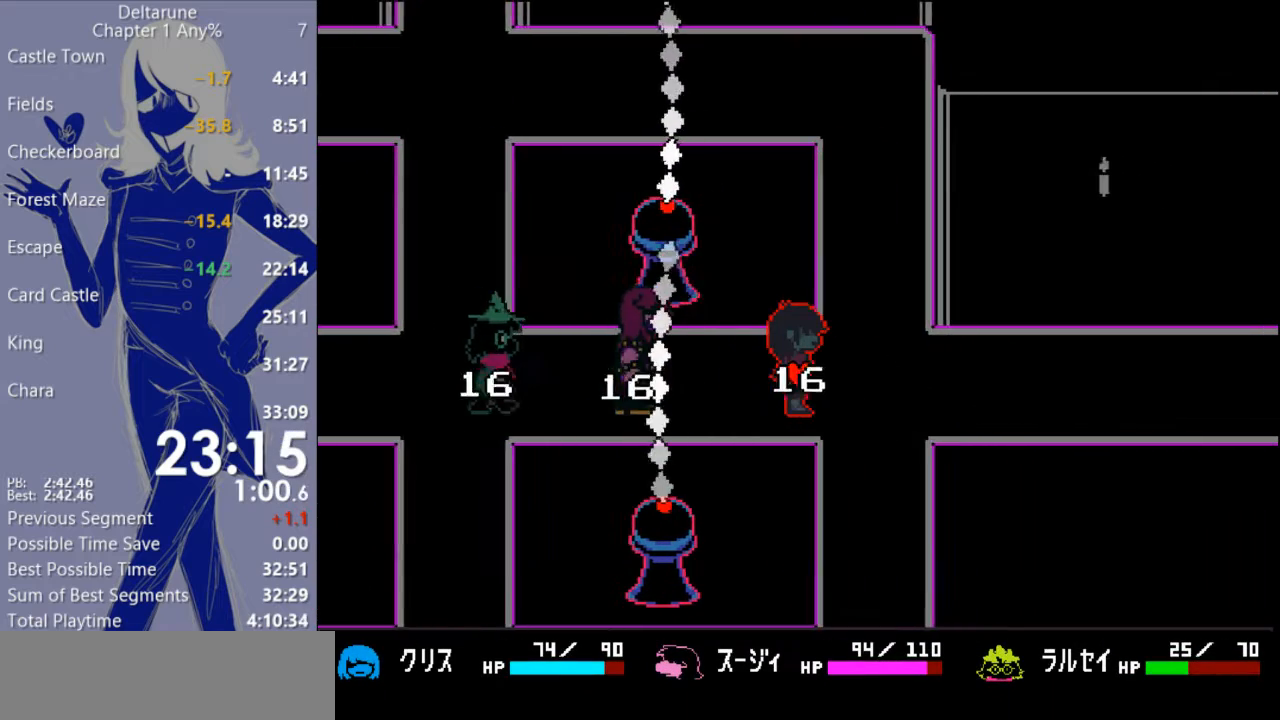
{"keys": ["right"], "events": []}
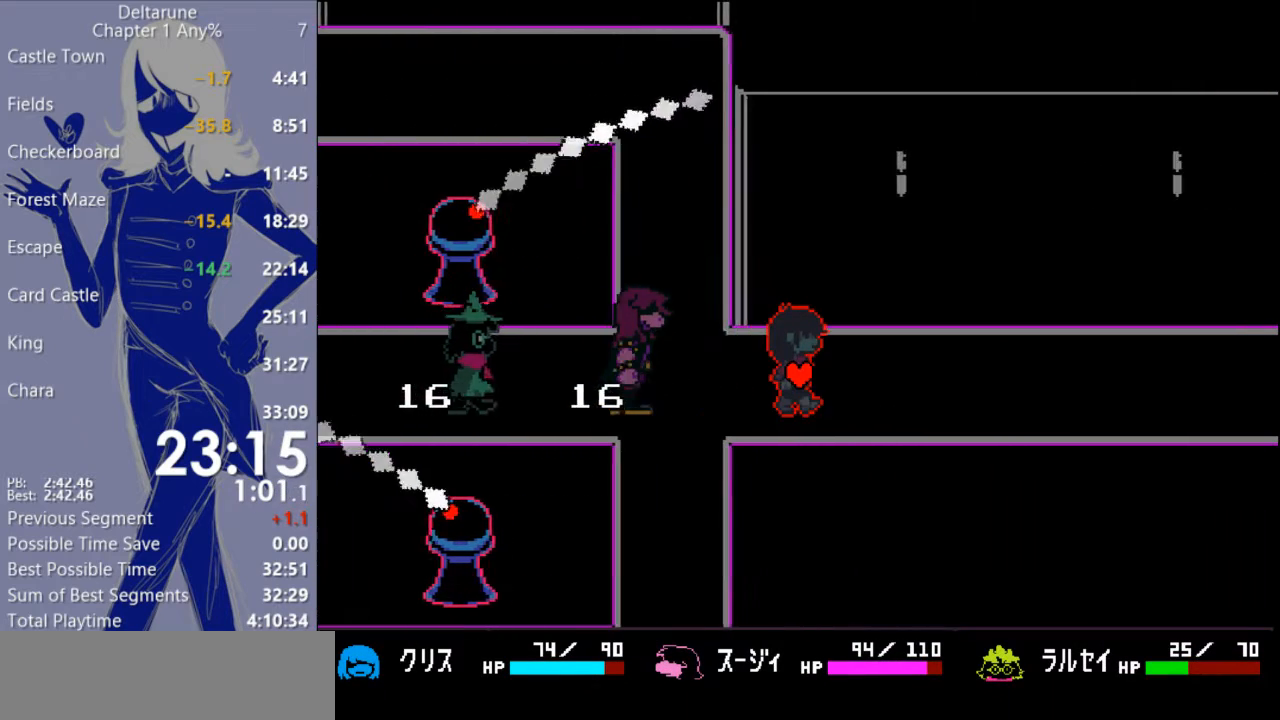
{"keys": ["right"], "events": []}
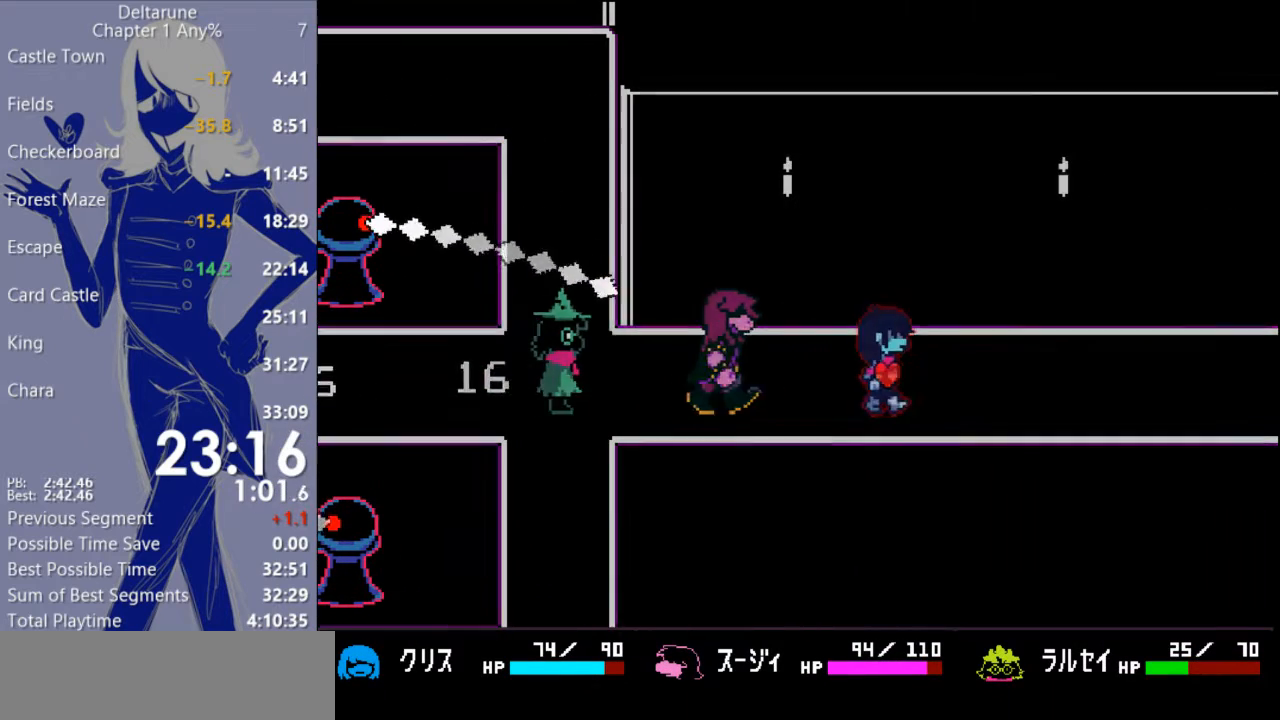
{"keys": ["right"], "events": []}
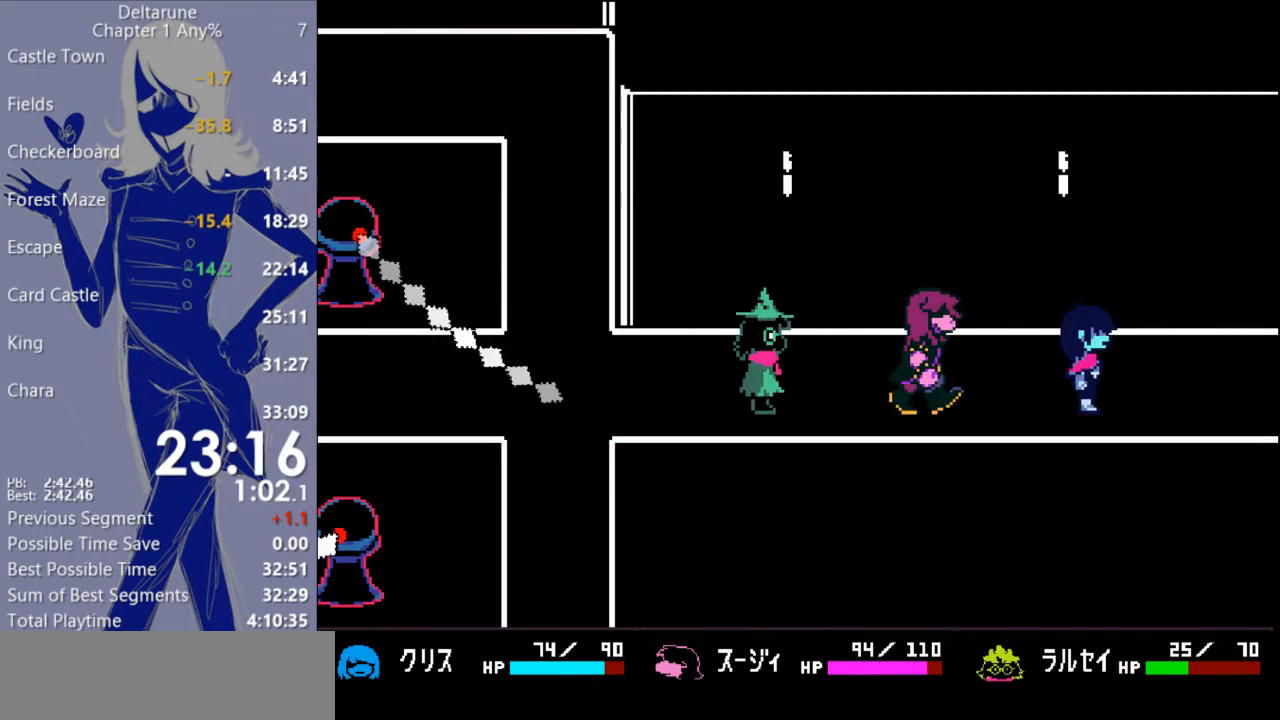
{"keys": ["right"], "events": []}
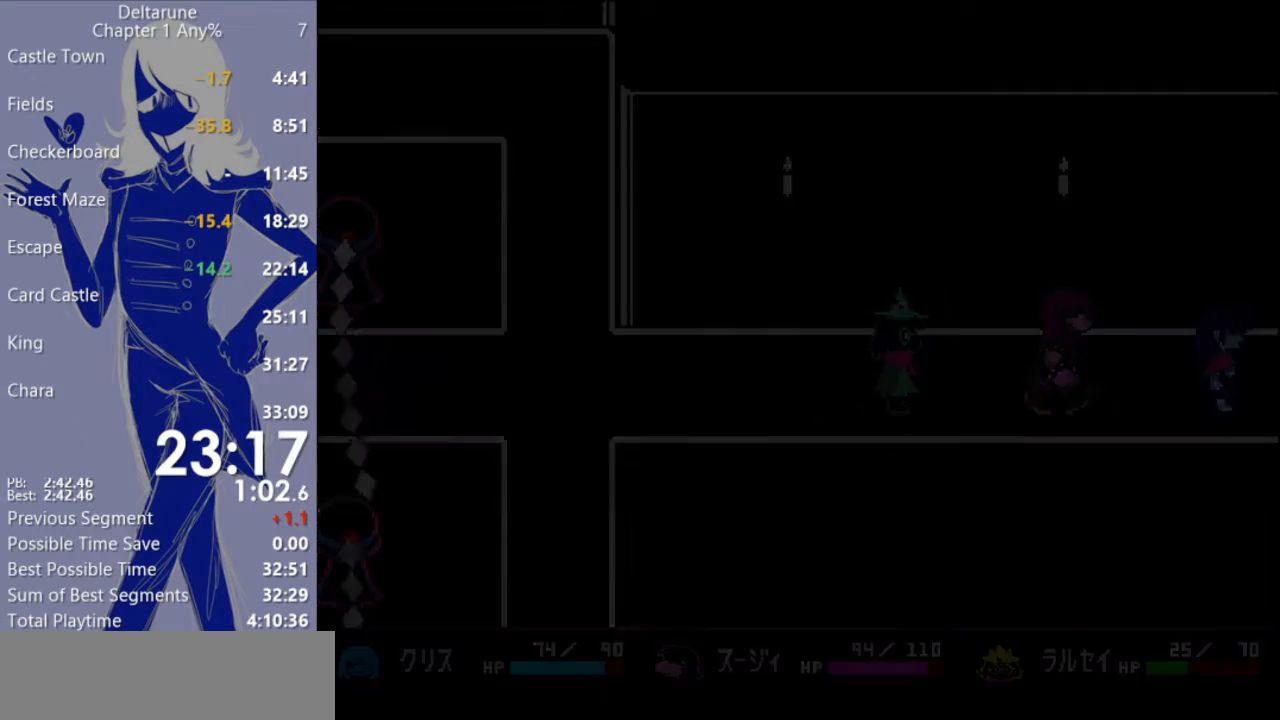
{"keys": ["right"], "events": []}
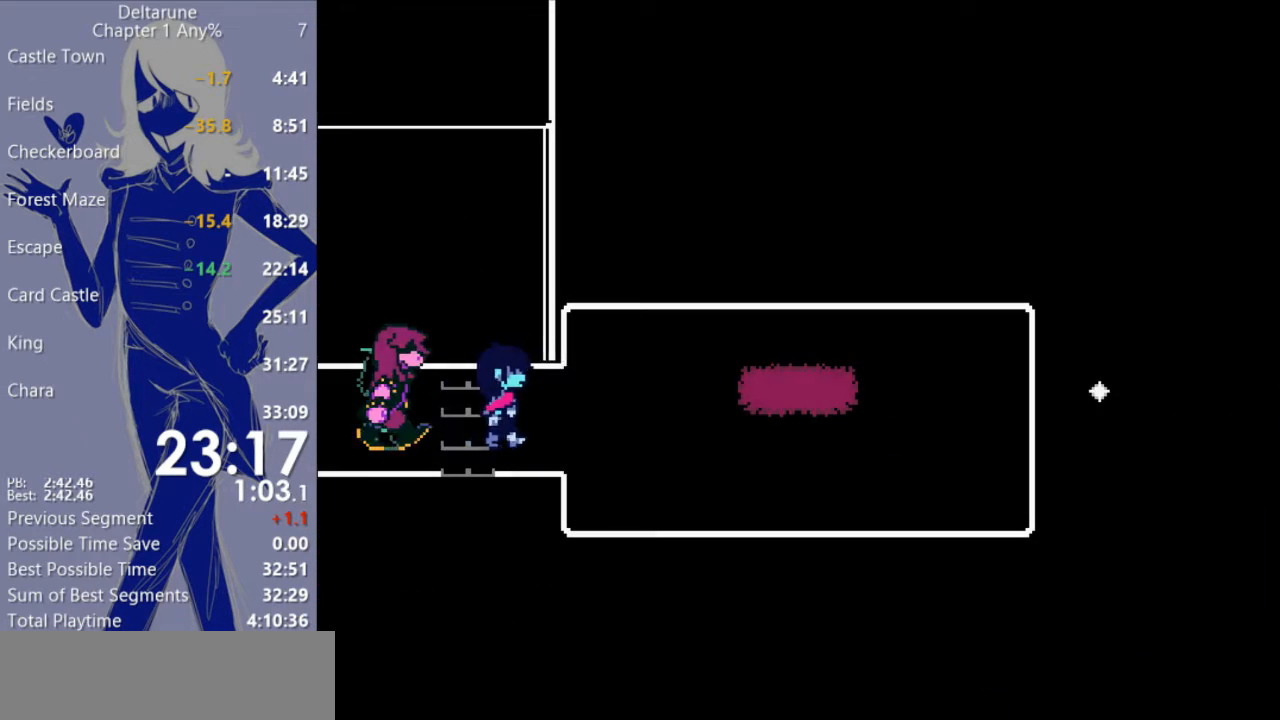
{"keys": ["right"], "events": []}
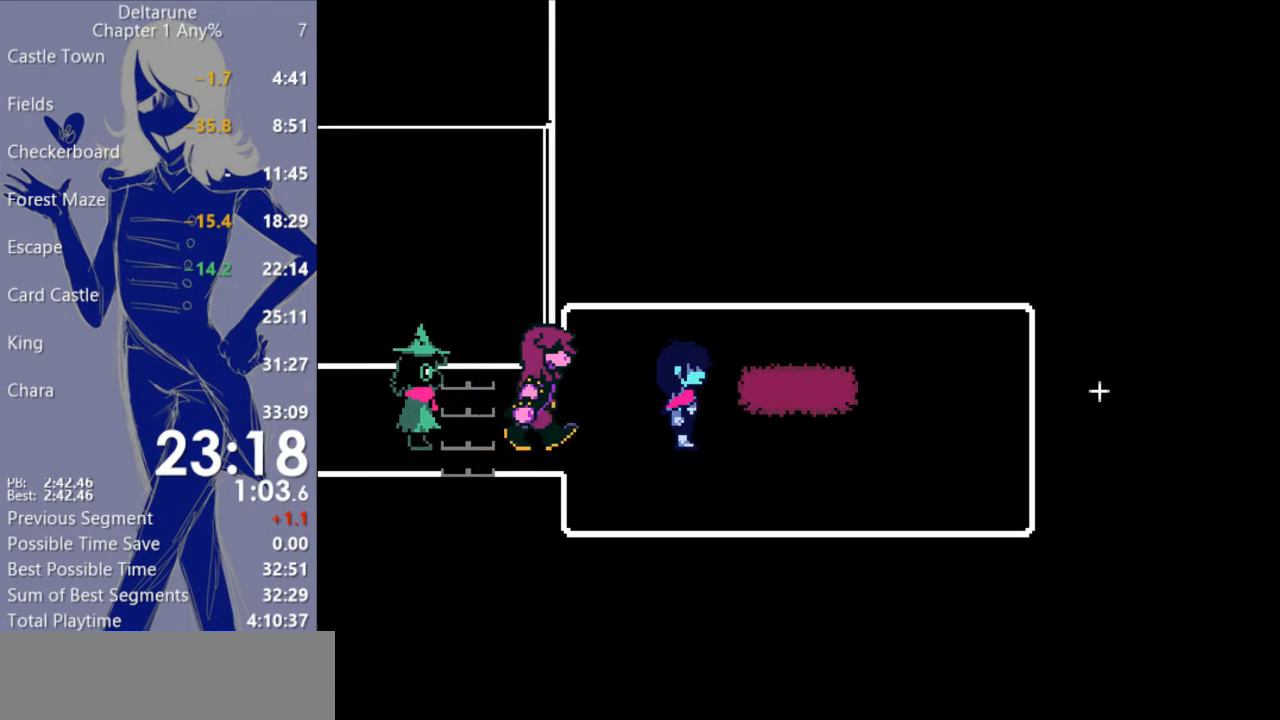
{"keys": ["right"], "events": []}
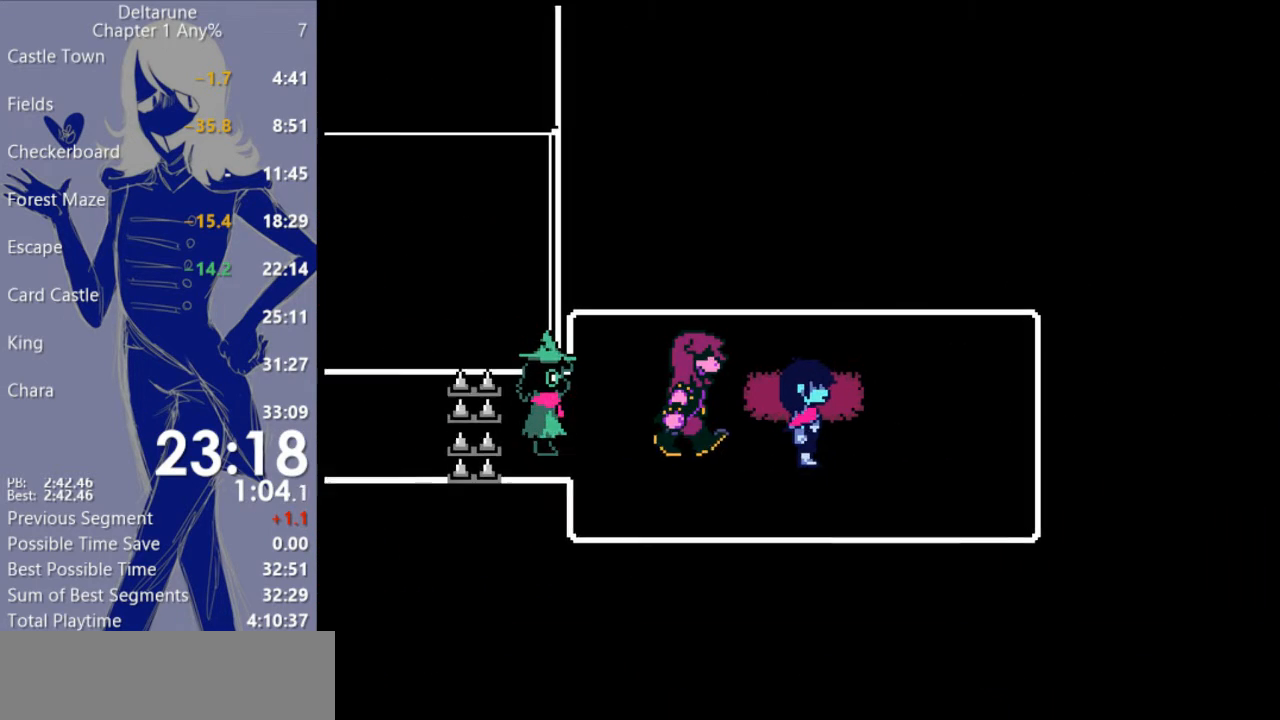
{"keys": [], "events": [[133, "right", "up"]]}